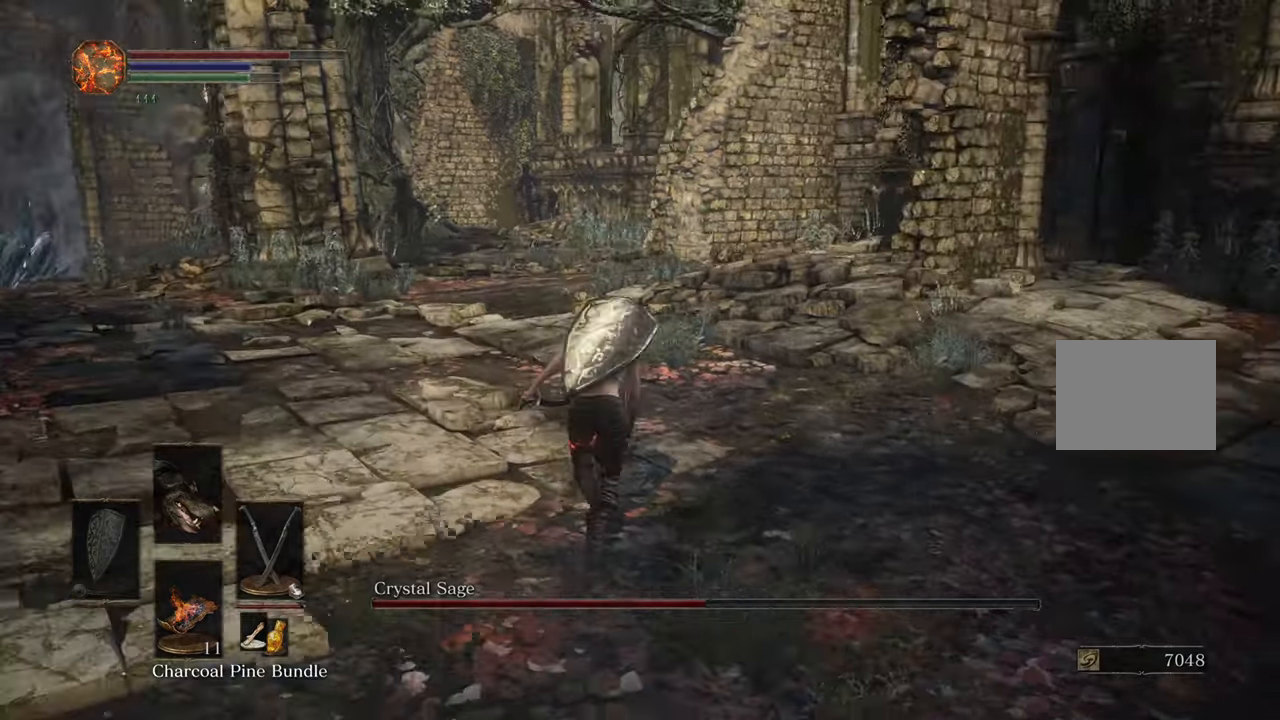
Gameplay with a controller (PlayStation layout); each line is a JSON object with the inputs held at the frame after it (dt_ms = milliseconds from this image to that frame). "events" lists button and stick changes between this image and that frame as [ms after this image, input, new state], when the widget could be followed in between. Not read: R2.
{"dt_ms": 500, "buttons": ["CIRCLE"], "left_stick": "up", "right_stick": "right", "events": [[50, "right_stick", "center"], [483, "right_stick", "right"]]}
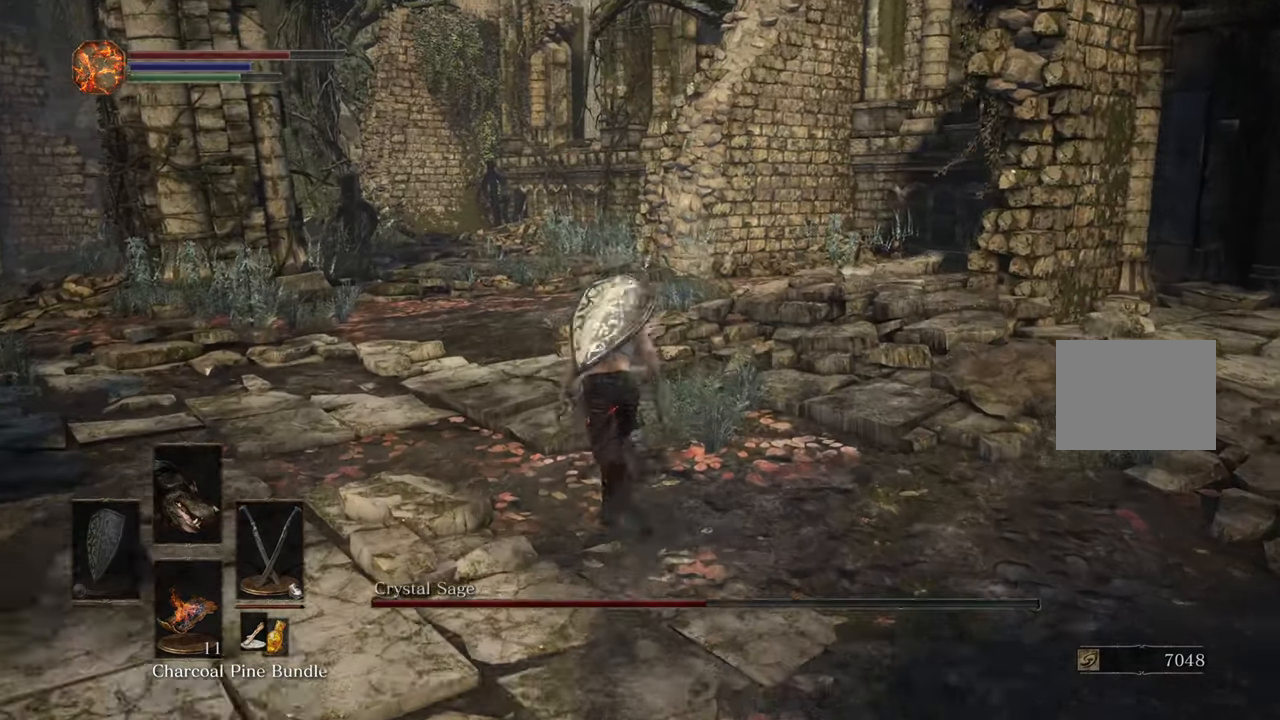
{"dt_ms": 500, "buttons": [], "left_stick": "up", "right_stick": "center", "events": [[33, "CIRCLE", "up"], [67, "right_stick", "down-right"], [233, "right_stick", "center"]]}
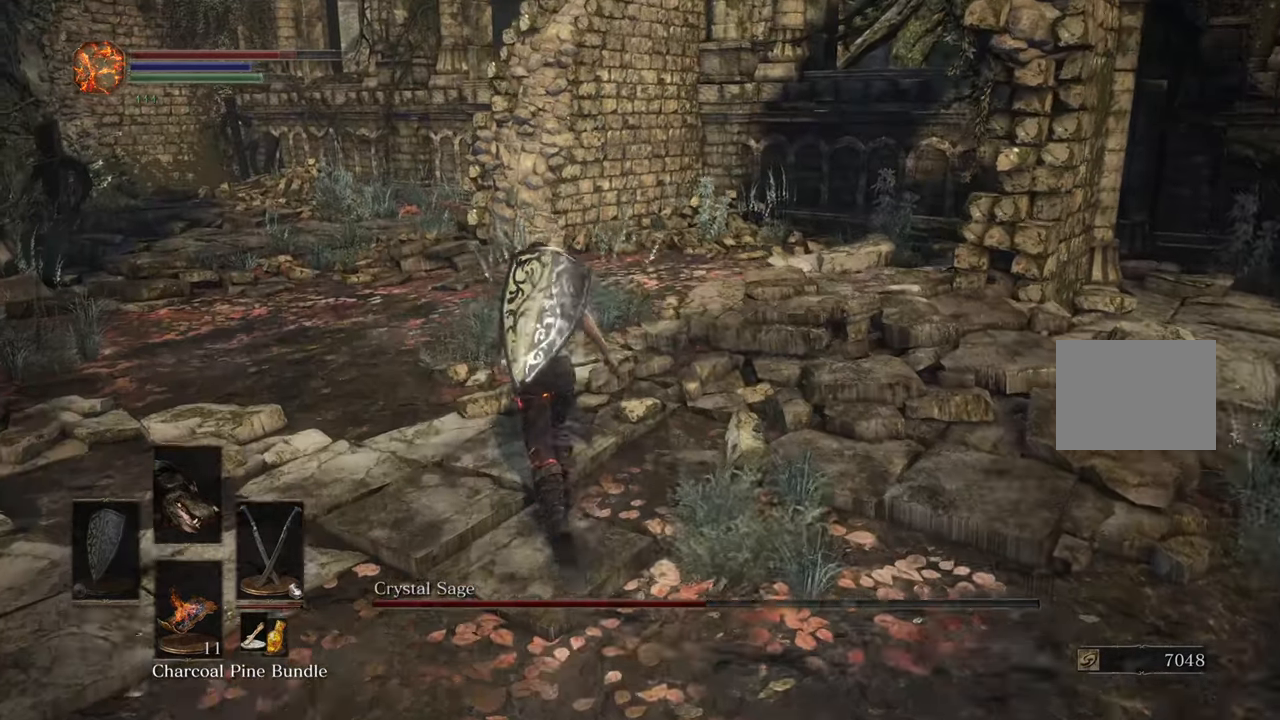
{"dt_ms": 500, "buttons": [], "left_stick": "up", "right_stick": "center", "events": [[83, "TRIANGLE", "down"], [133, "TRIANGLE", "up"], [167, "right_stick", "down-right"], [283, "right_stick", "center"]]}
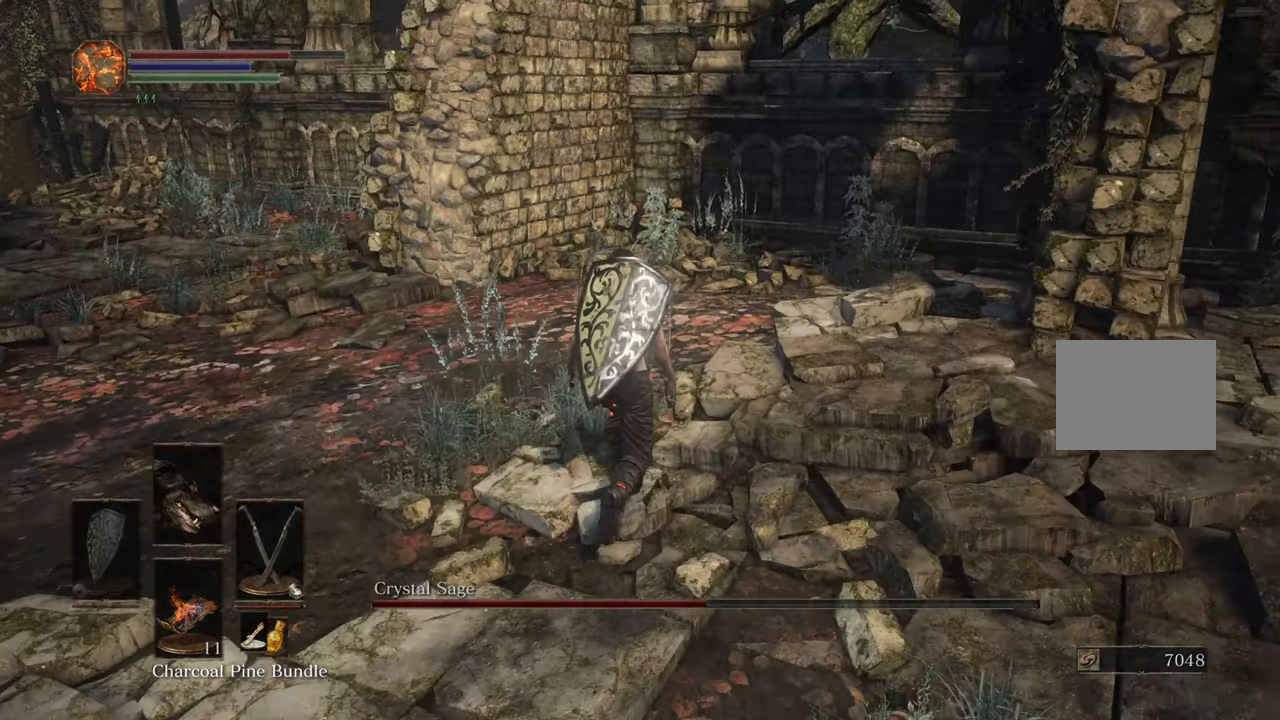
{"dt_ms": 500, "buttons": [], "left_stick": "up", "right_stick": "center", "events": []}
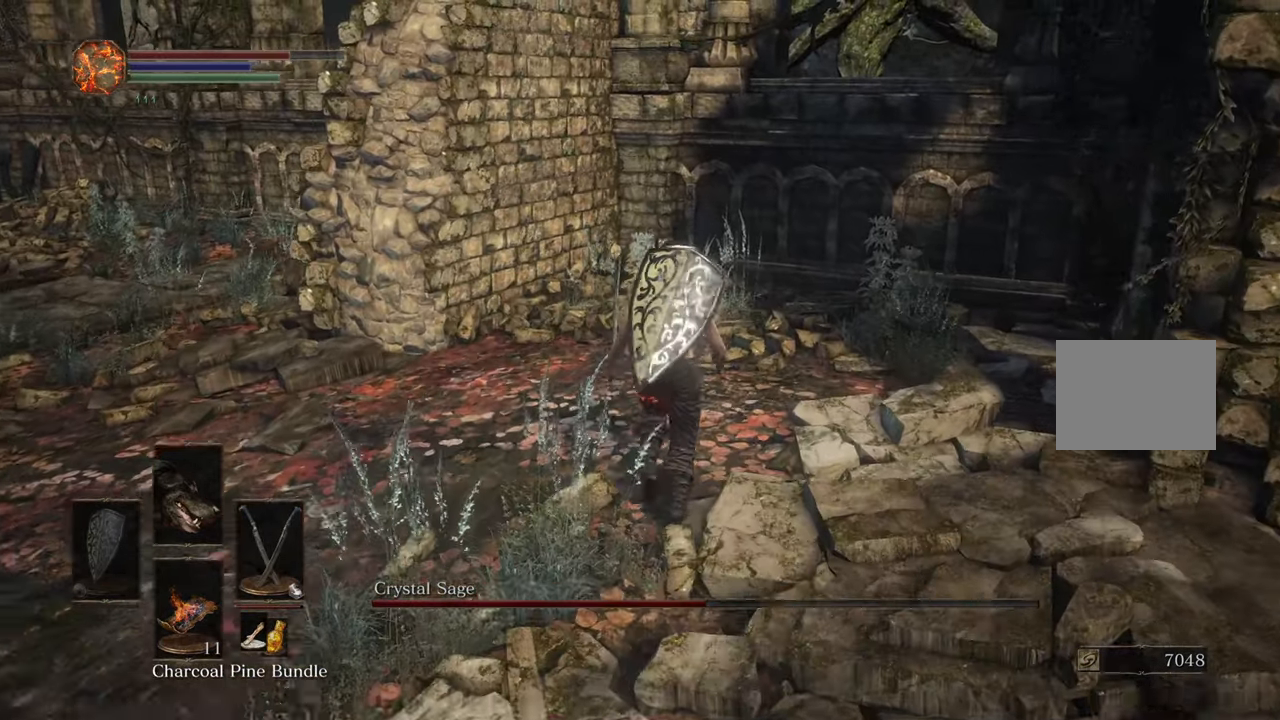
{"dt_ms": 500, "buttons": [], "left_stick": "up", "right_stick": "center", "events": []}
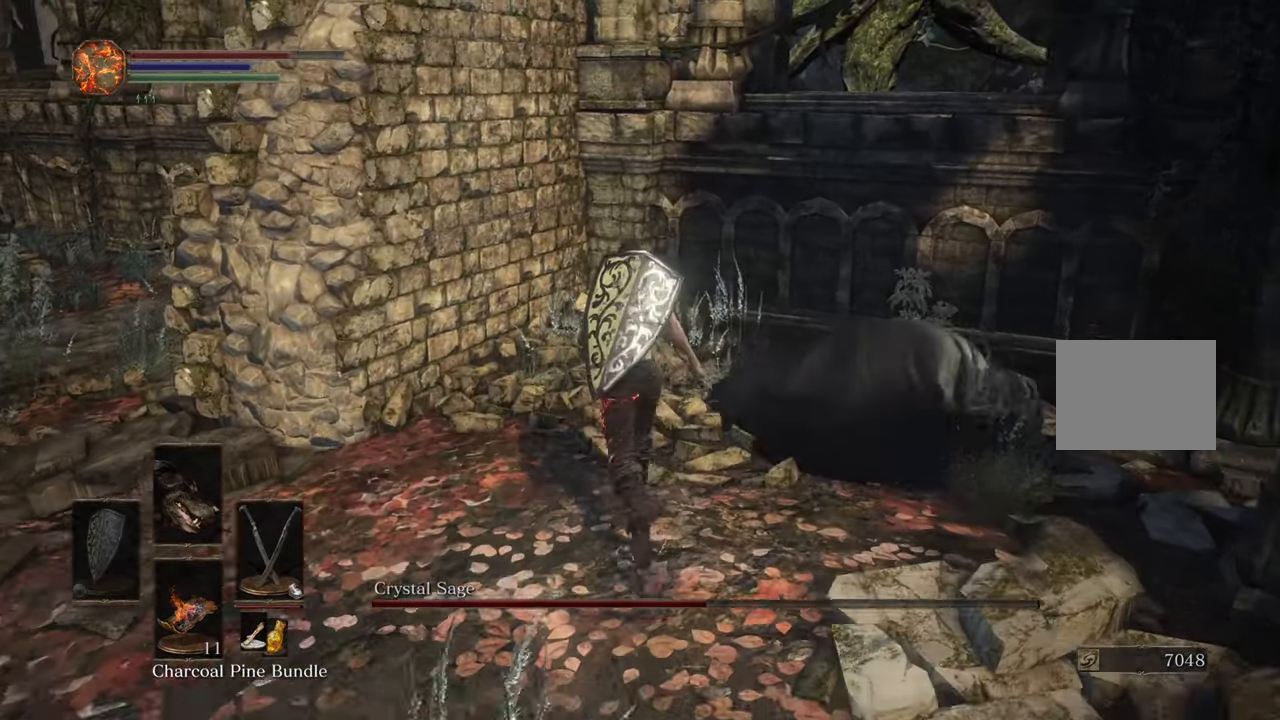
{"dt_ms": 1000, "buttons": [], "left_stick": "up-right", "right_stick": "center"}
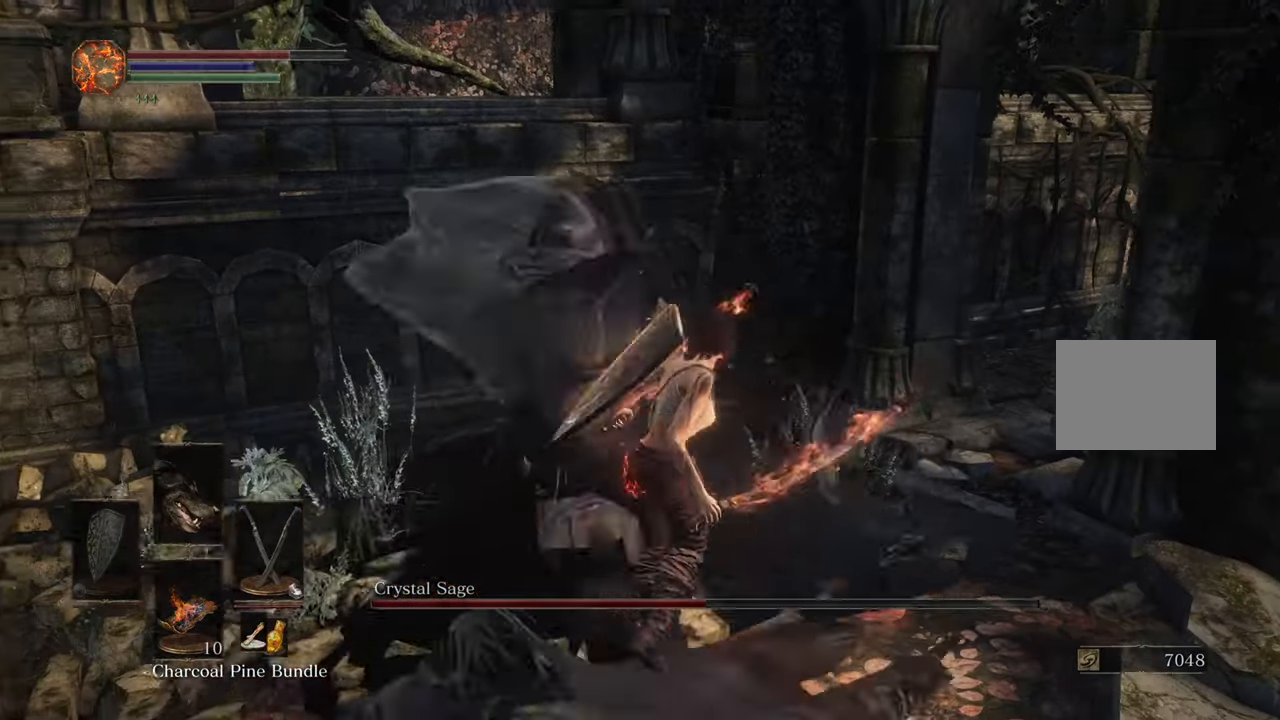
{"dt_ms": 1000, "buttons": [], "left_stick": "up", "right_stick": "center"}
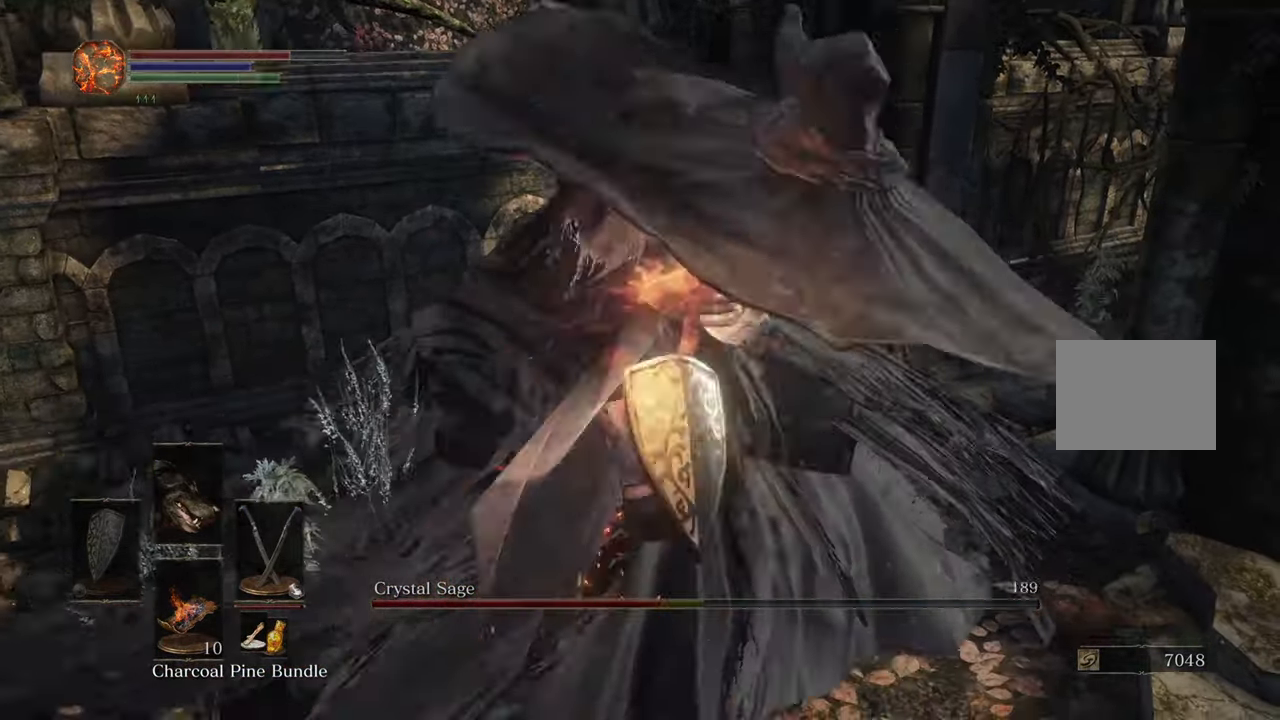
{"dt_ms": 500, "buttons": [], "left_stick": "up", "right_stick": "down-right", "events": [[150, "L3", "down"], [267, "L3", "up"], [384, "right_stick", "down-right"]]}
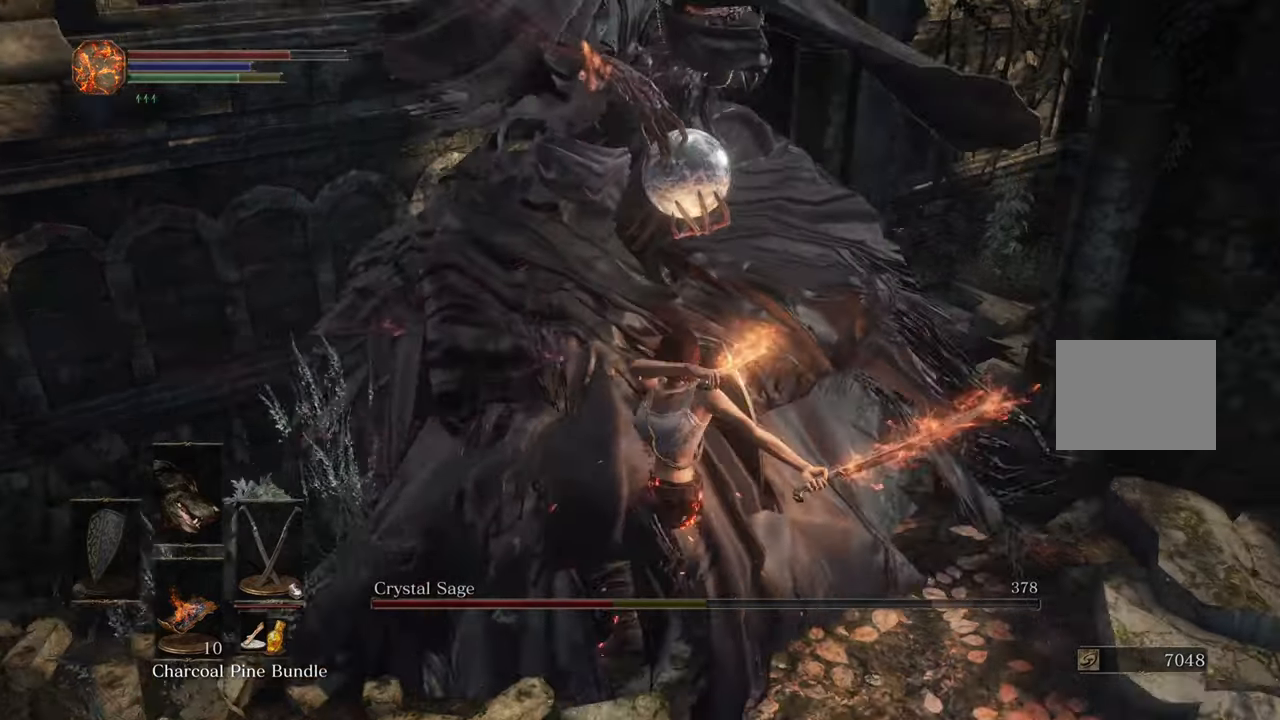
{"dt_ms": 500, "buttons": [], "left_stick": "up", "right_stick": "center", "events": [[17, "right_stick", "center"], [284, "right_stick", "down"], [417, "right_stick", "center"]]}
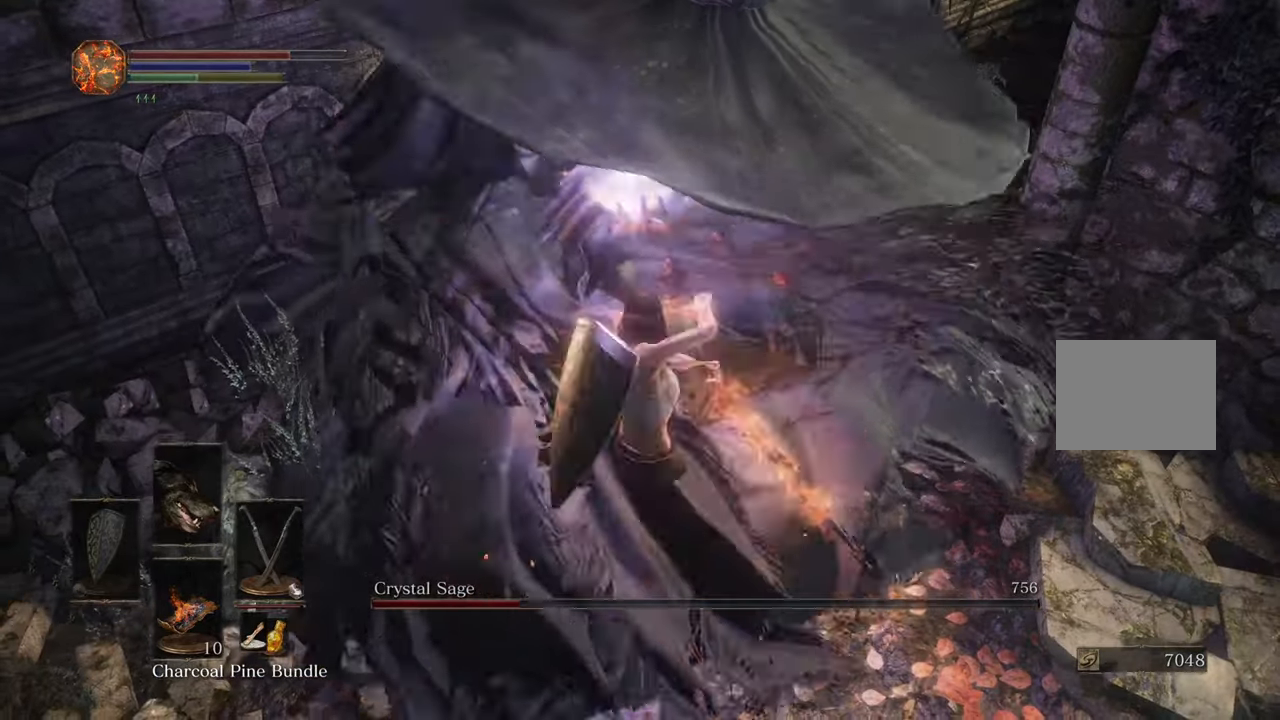
{"dt_ms": 500, "buttons": [], "left_stick": "up-left", "right_stick": "left", "events": [[67, "right_stick", "down"], [234, "left_stick", "up-left"], [234, "right_stick", "center"], [434, "right_stick", "left"]]}
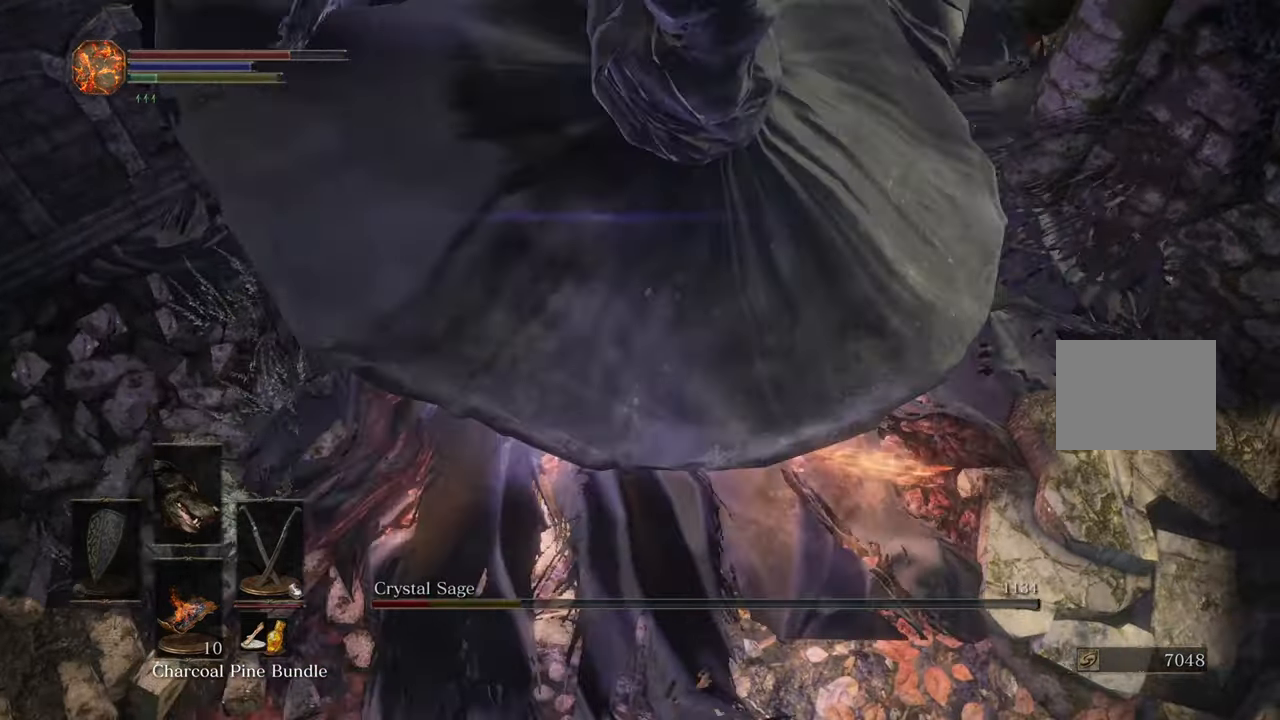
{"dt_ms": 500, "buttons": [], "left_stick": "up-left", "right_stick": "center", "events": [[84, "right_stick", "center"]]}
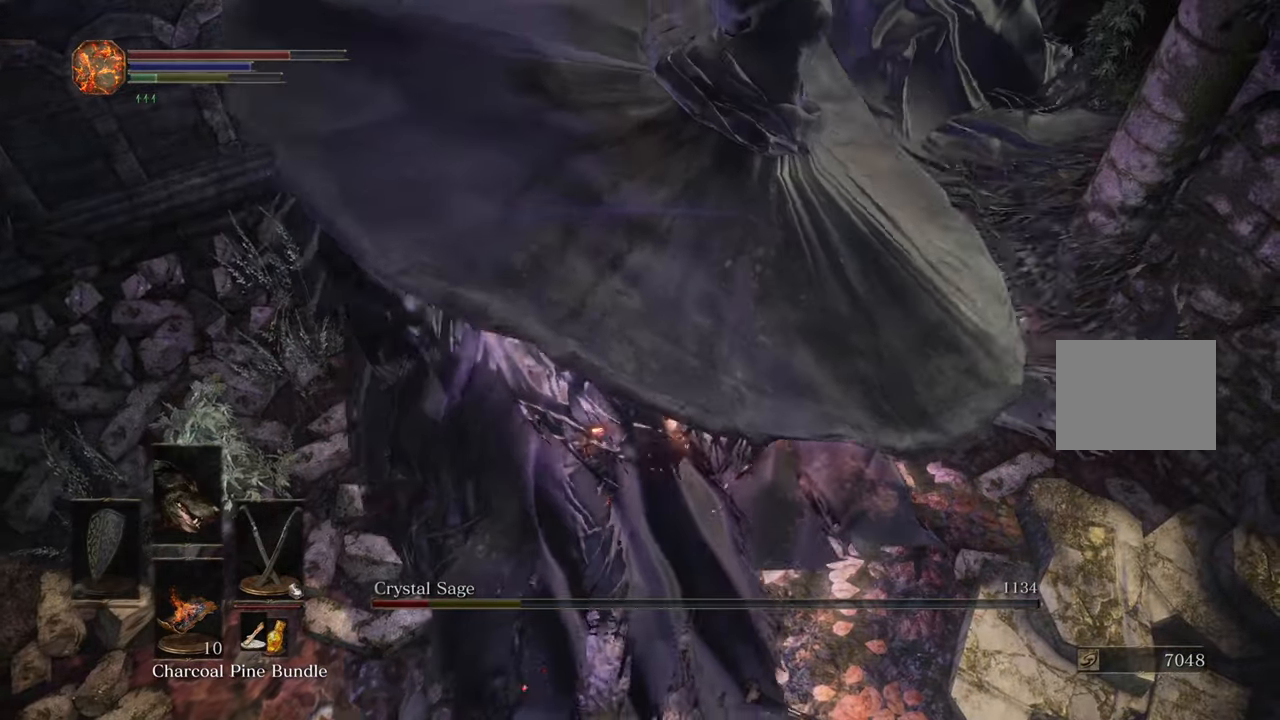
{"dt_ms": 500, "buttons": [], "left_stick": "down", "right_stick": "up-right", "events": [[117, "R3", "down"], [117, "left_stick", "center"], [234, "right_stick", "up-right"], [267, "R3", "up"], [350, "left_stick", "down"]]}
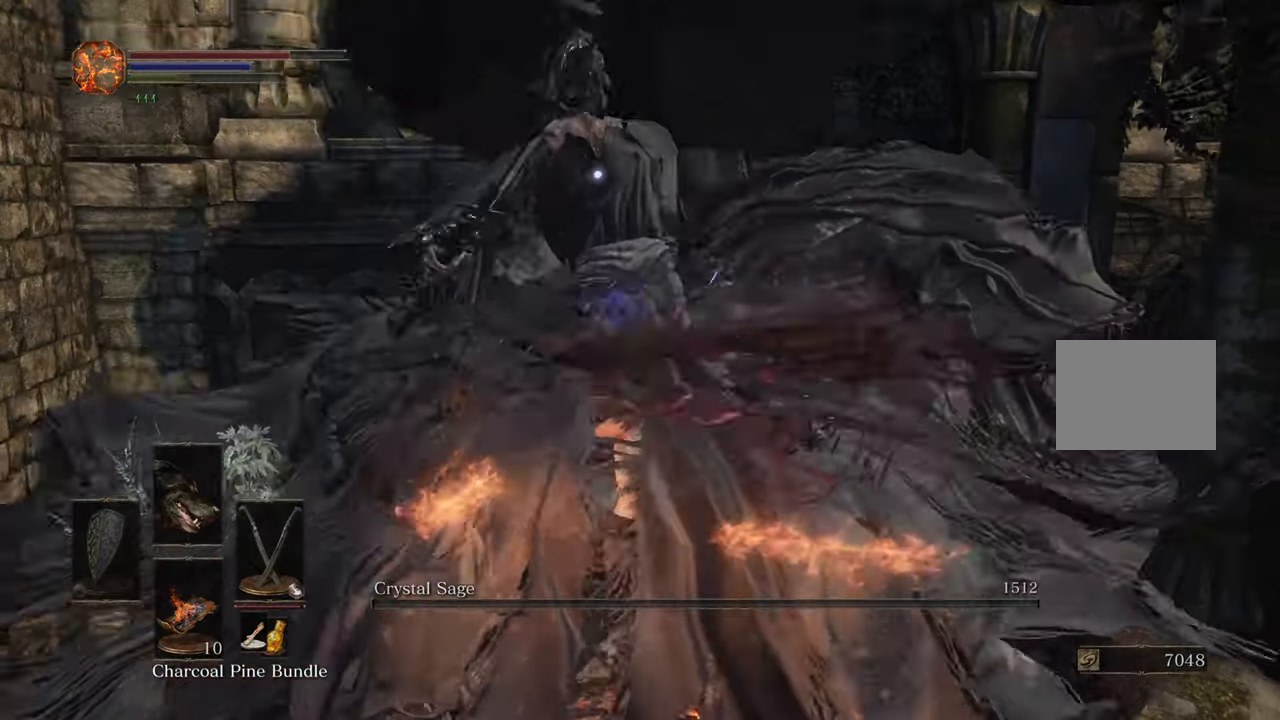
{"dt_ms": 500, "buttons": [], "left_stick": "down", "right_stick": "right", "events": [[50, "right_stick", "right"], [334, "R3", "down"], [484, "R3", "up"]]}
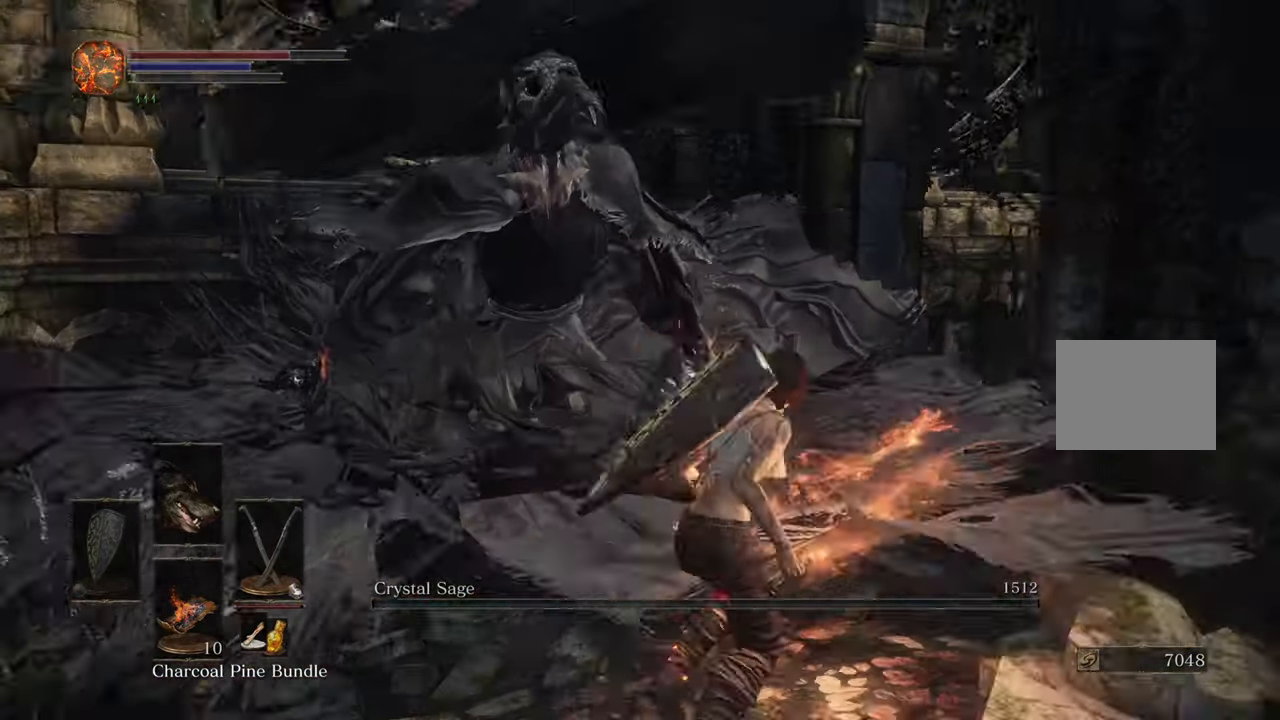
{"dt_ms": 500, "buttons": [], "left_stick": "up-right", "right_stick": "right", "events": [[150, "left_stick", "down-right"], [317, "left_stick", "right"], [467, "left_stick", "up-right"]]}
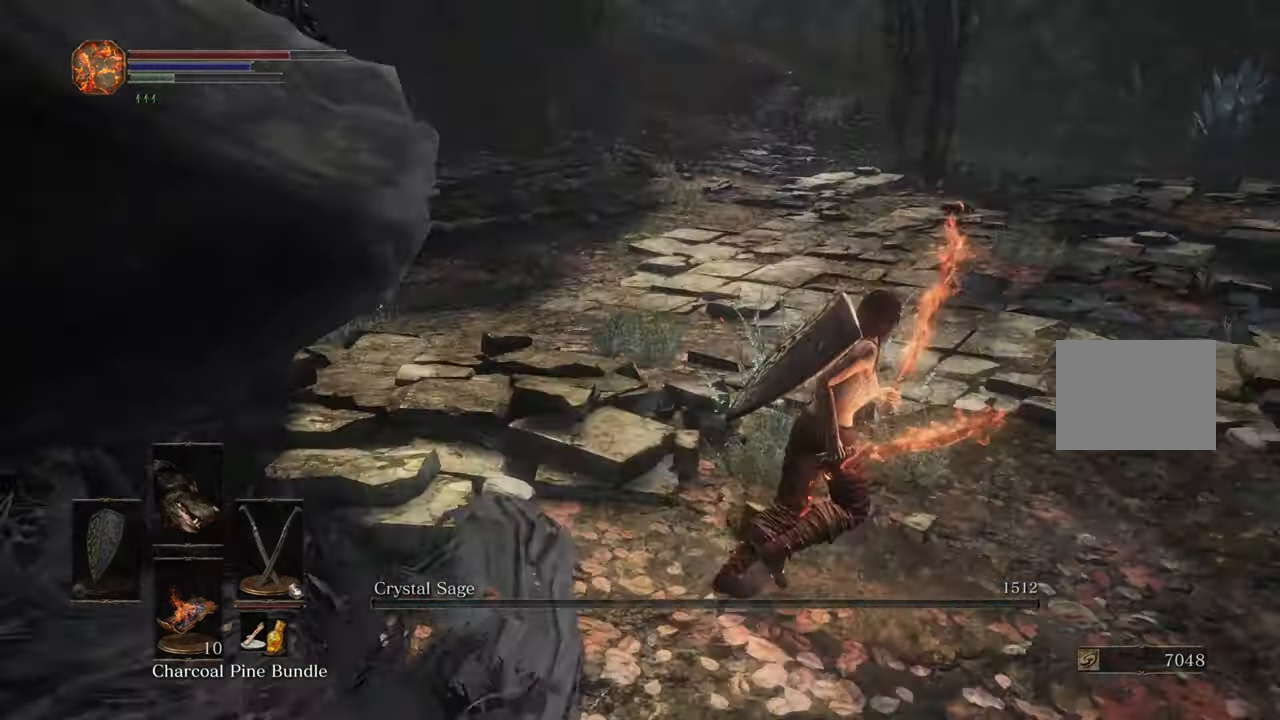
{"dt_ms": 500, "buttons": ["DPAD_UP"], "left_stick": "up", "right_stick": "center"}
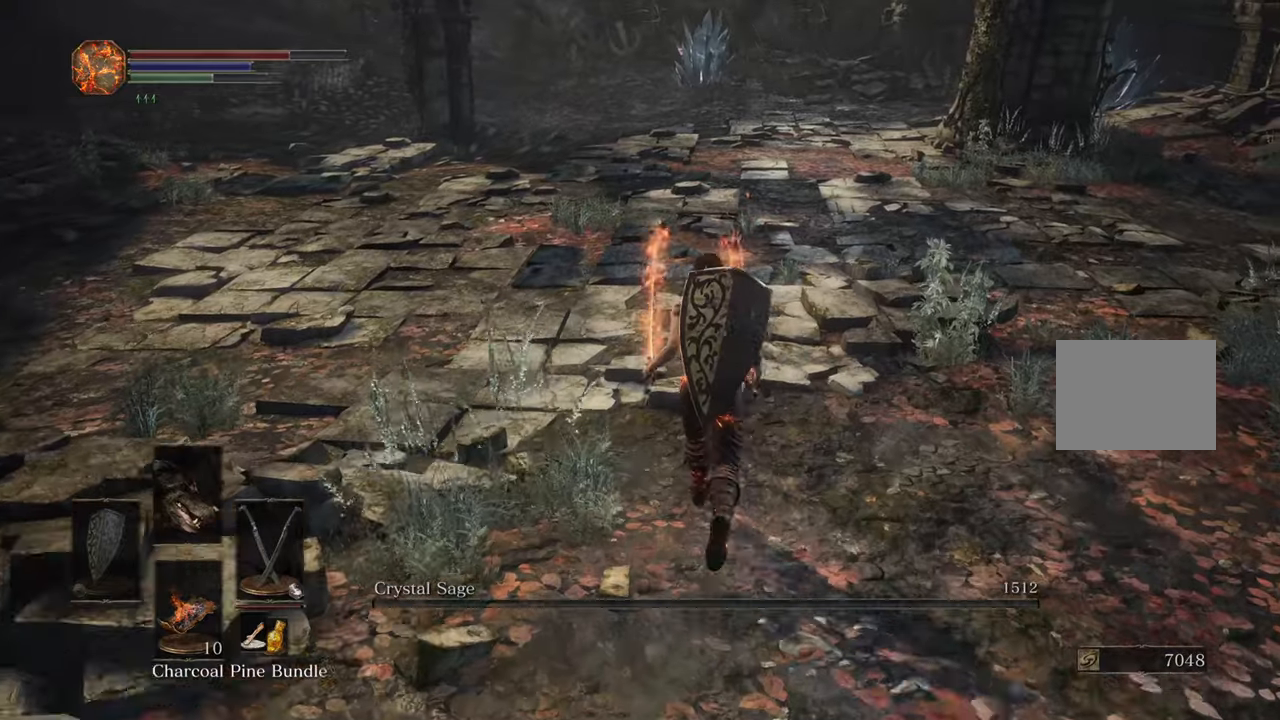
{"dt_ms": 500, "buttons": ["DPAD_LEFT"], "left_stick": "center", "right_stick": "center", "events": [[34, "DPAD_UP", "up"], [117, "START", "down"], [184, "START", "up"], [267, "left_stick", "center"], [434, "DPAD_LEFT", "down"]]}
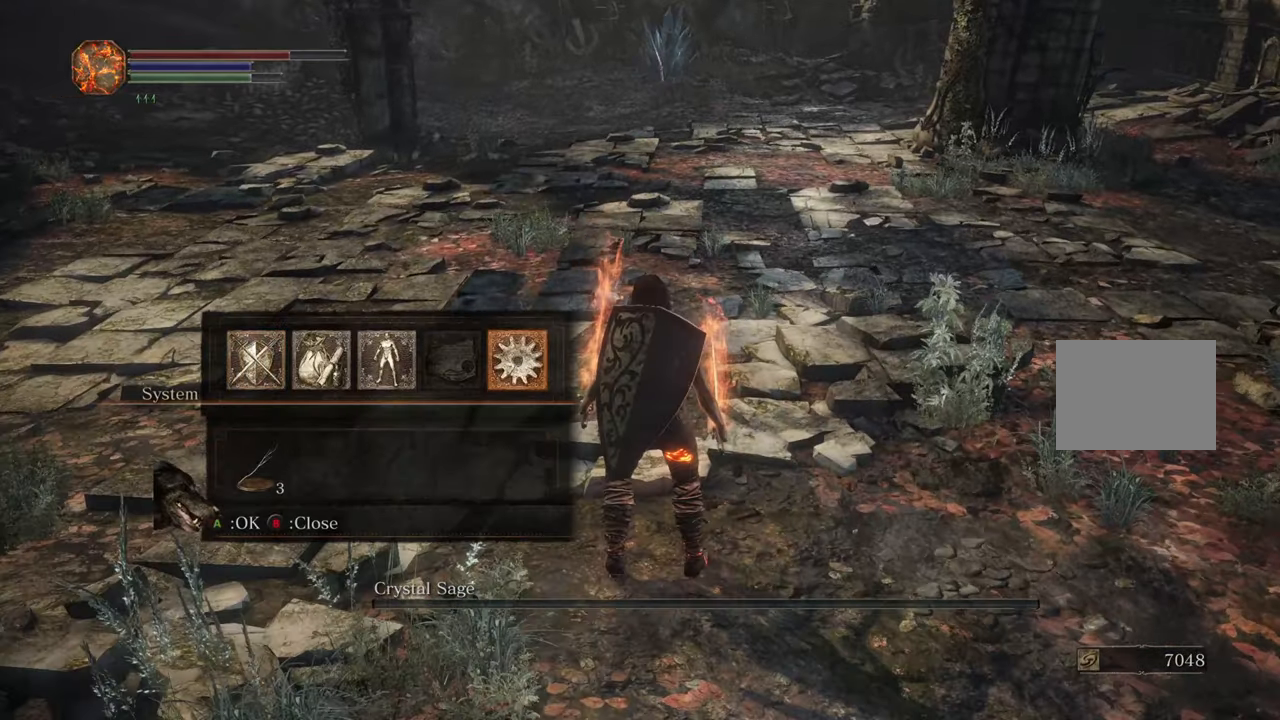
{"dt_ms": 500, "buttons": [], "left_stick": "center", "right_stick": "center", "events": [[50, "DPAD_LEFT", "up"], [334, "CROSS", "down"], [484, "CROSS", "up"]]}
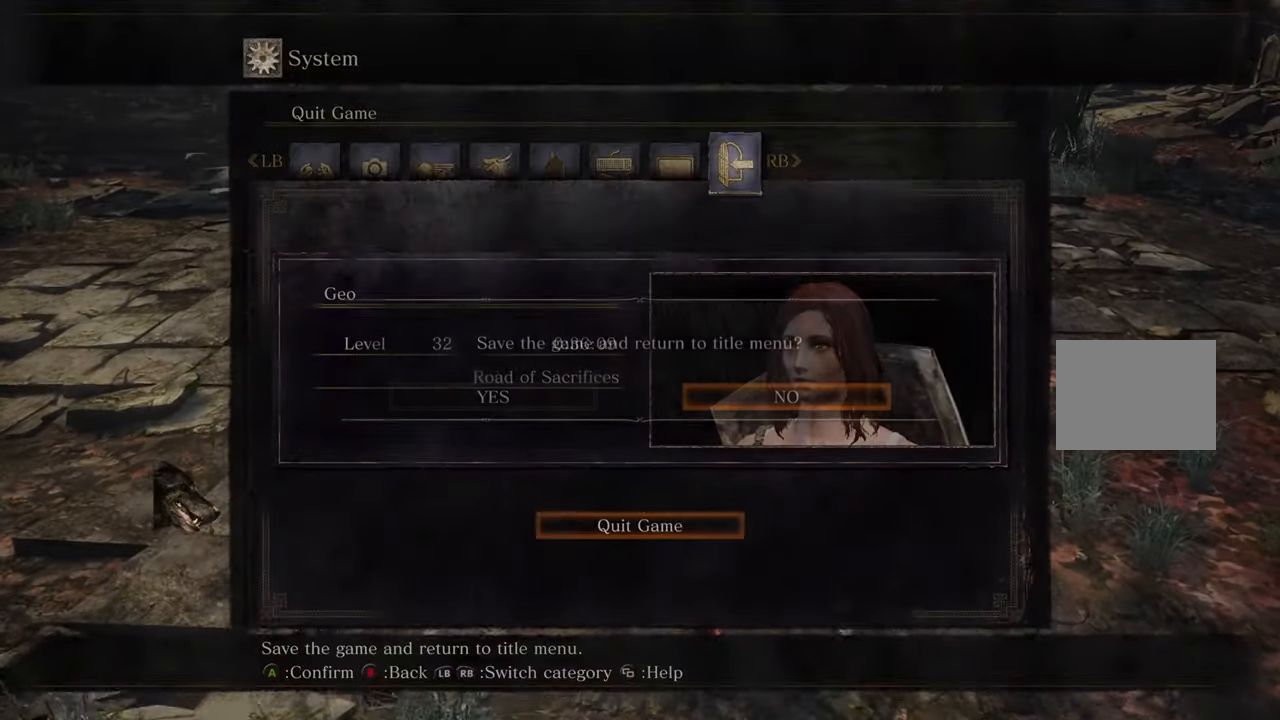
{"dt_ms": 500, "buttons": [], "left_stick": "center", "right_stick": "center", "events": [[150, "DPAD_LEFT", "down"], [233, "DPAD_LEFT", "up"], [266, "CROSS", "down"], [433, "CROSS", "up"]]}
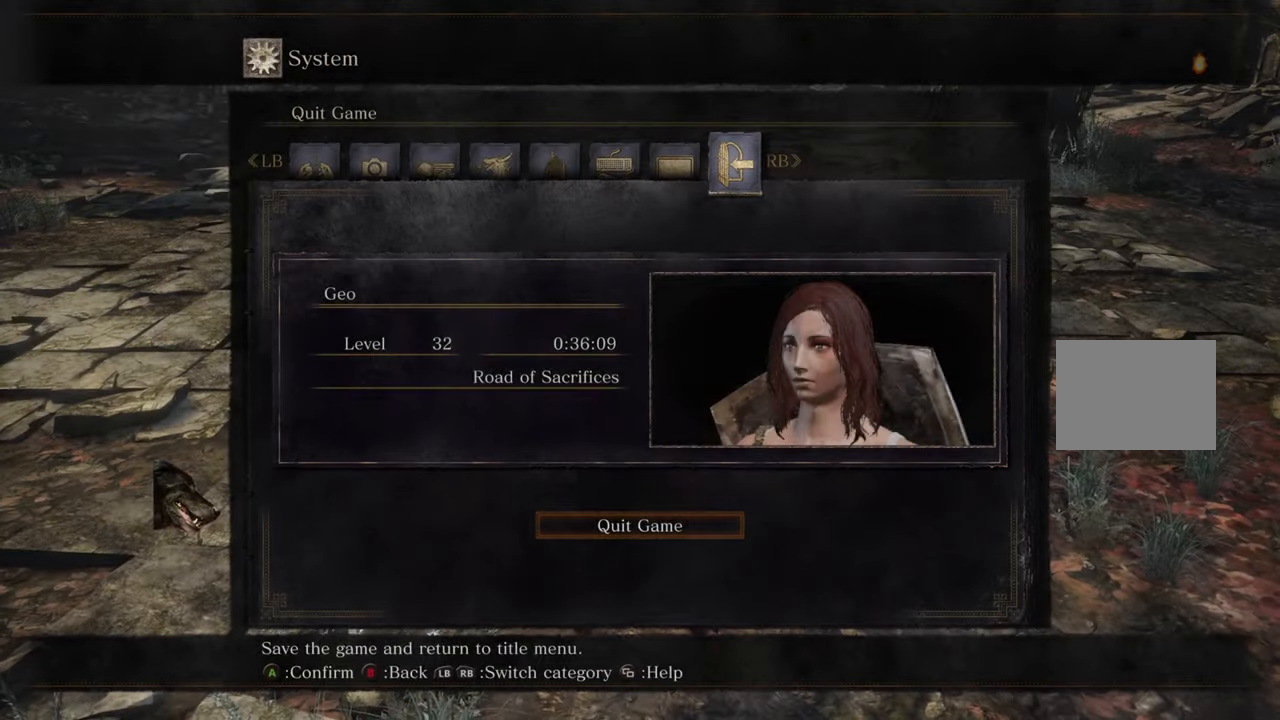
{"dt_ms": 500, "buttons": [], "left_stick": "center", "right_stick": "center", "events": []}